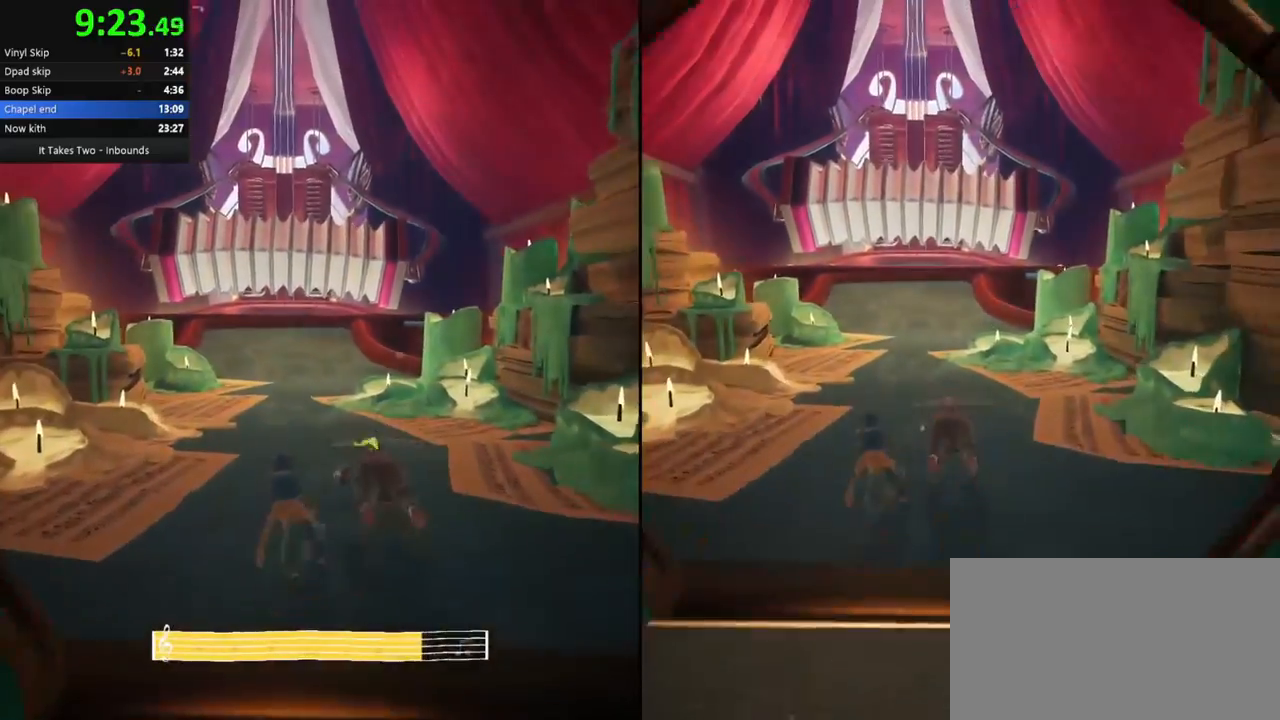
Gameplay with keyboard and mouse; each line is a JSON object with the keys and mouse buttons held at the frame after it. "events" lists presses ("down") and releases ("up") of "a", "ctrl", "d", "e", "q", "s", "shift", "space", "w", "mouse_left", "mouse_wheel", "mouse_right", "mouse_mb4" and "mouse_mb5" between this image and that frame as [ms after this image, input, new state], when the widget could be followed in between. "mouse_left", "mouse_wheel", "mouse_right", "mouse_mb4", "mouse_mb5" = the "left", "wheel", "right", "mb4", "mb5" buttons of the "mouse" list. No other keys are recorded. "wheel" means that the mouse wheel is clicked or scrolled. Mouse movement is not recorded.
{"keys": ["w"], "mouse": [], "events": [[200, "mouse_right", "down"], [383, "mouse_right", "up"]]}
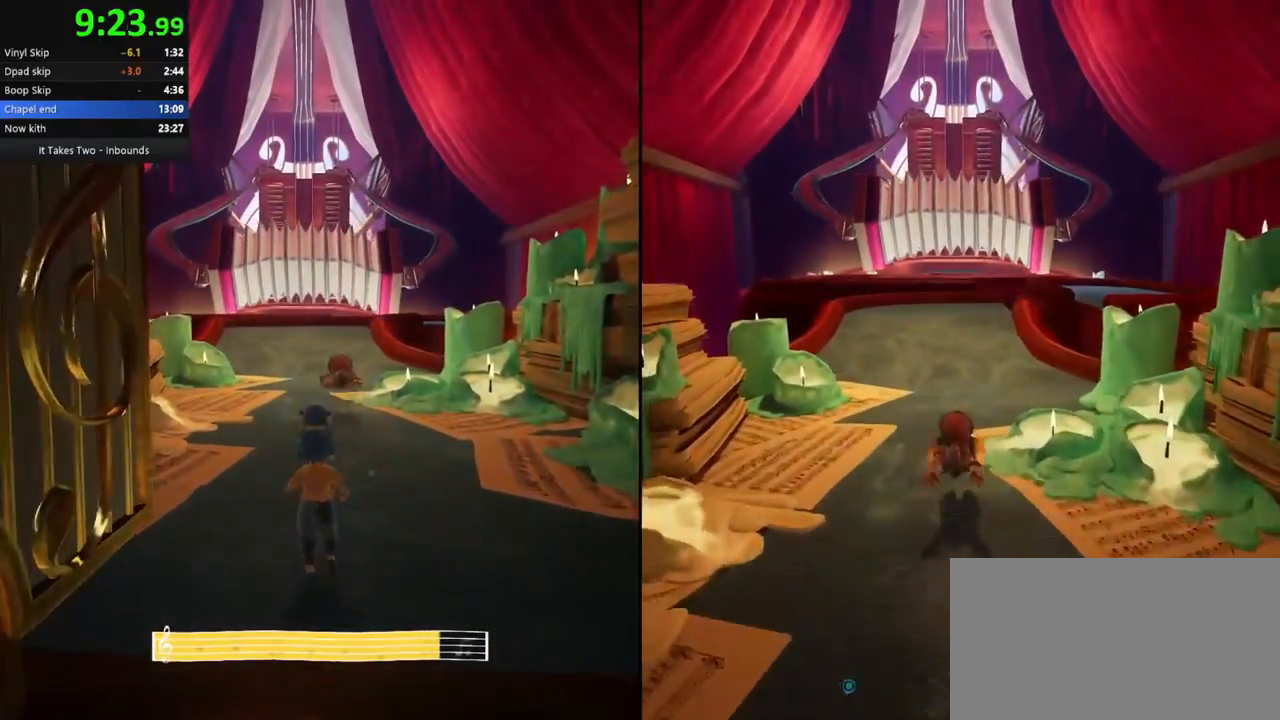
{"keys": ["s", "space", "w"], "mouse": [], "events": [[183, "mouse_right", "down"], [333, "mouse_right", "up"], [350, "shift", "down"], [400, "s", "down"], [483, "shift", "up"], [483, "space", "down"]]}
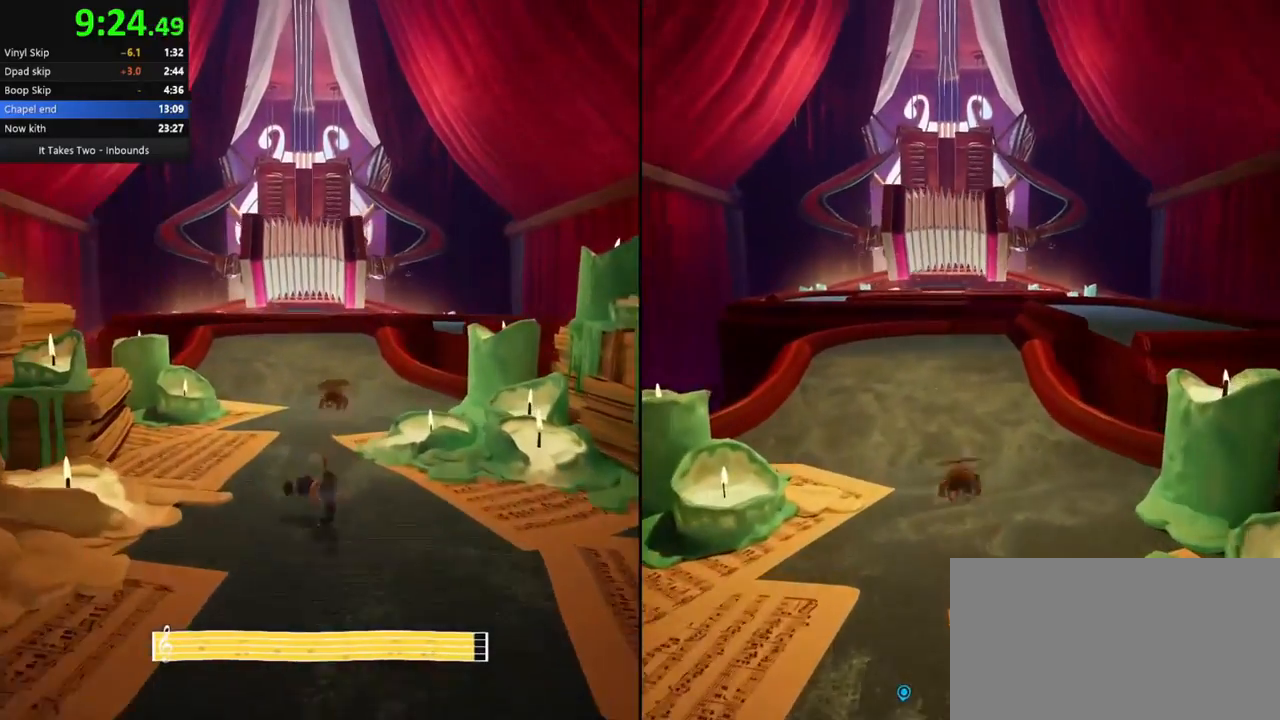
{"keys": ["w"], "mouse": [], "events": [[33, "s", "up"], [33, "space", "up"]]}
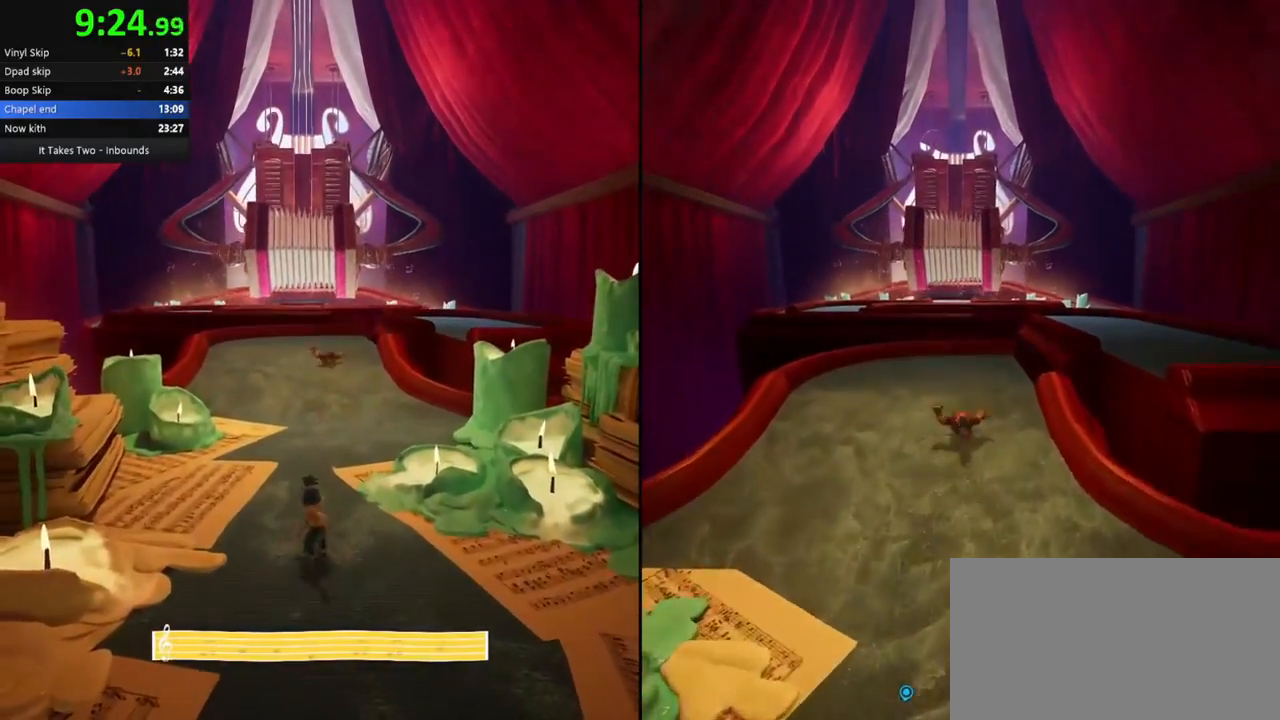
{"keys": ["ctrl", "space", "w"], "mouse": [], "events": [[450, "ctrl", "down"], [483, "space", "down"]]}
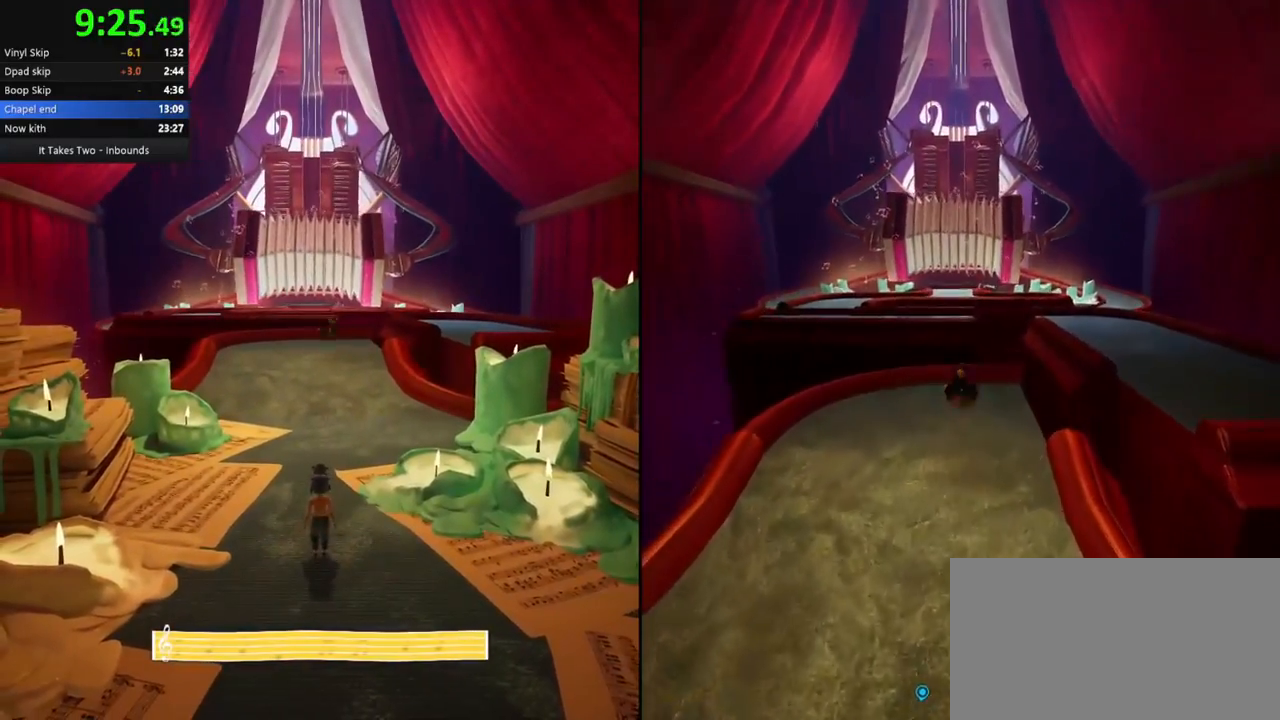
{"keys": ["w"], "mouse": [], "events": [[67, "space", "up"], [83, "ctrl", "up"]]}
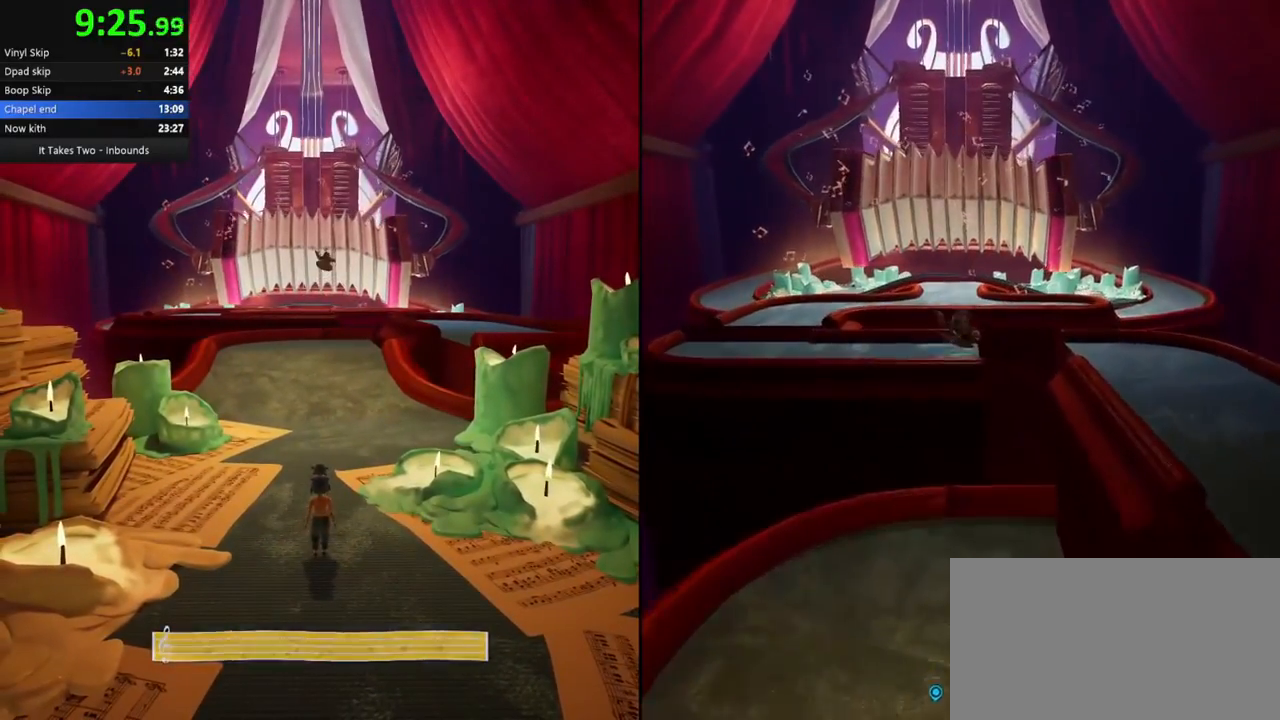
{"keys": ["w"], "mouse": ["right"], "events": [[183, "space", "down"], [317, "space", "up"], [383, "mouse_right", "down"]]}
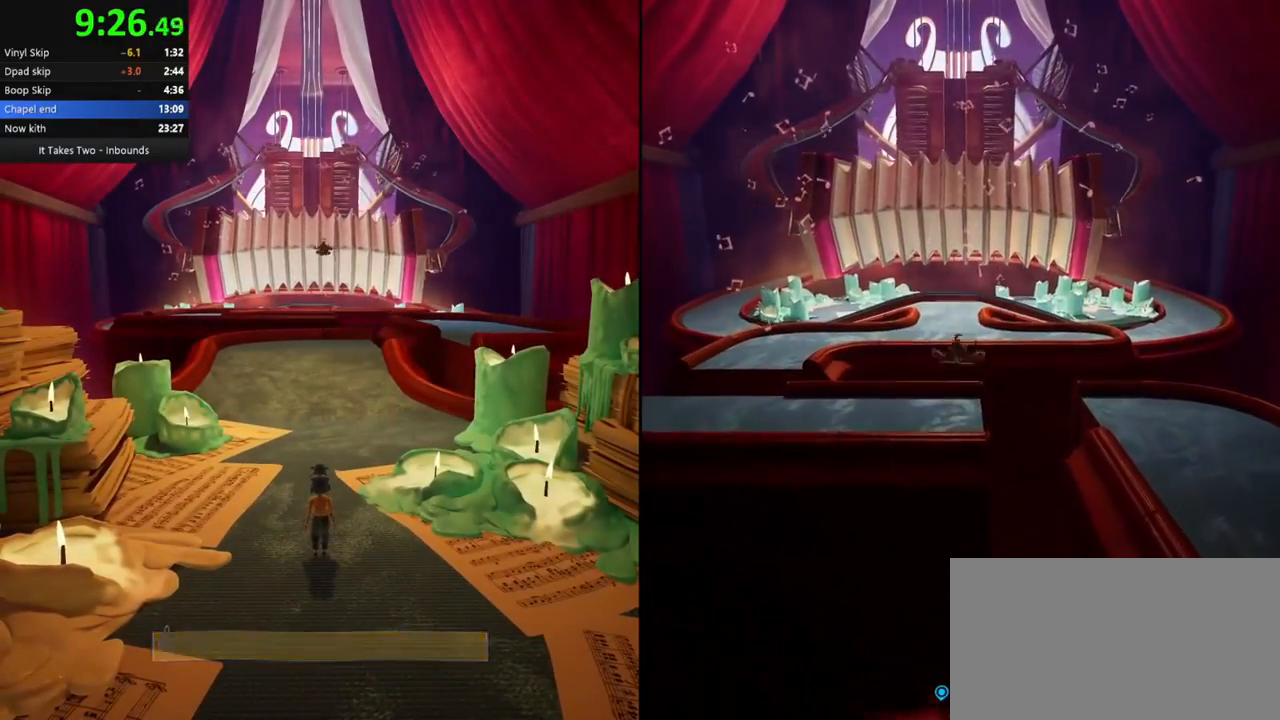
{"keys": ["w"], "mouse": ["left"], "events": [[67, "mouse_right", "up"], [283, "mouse_left", "down"]]}
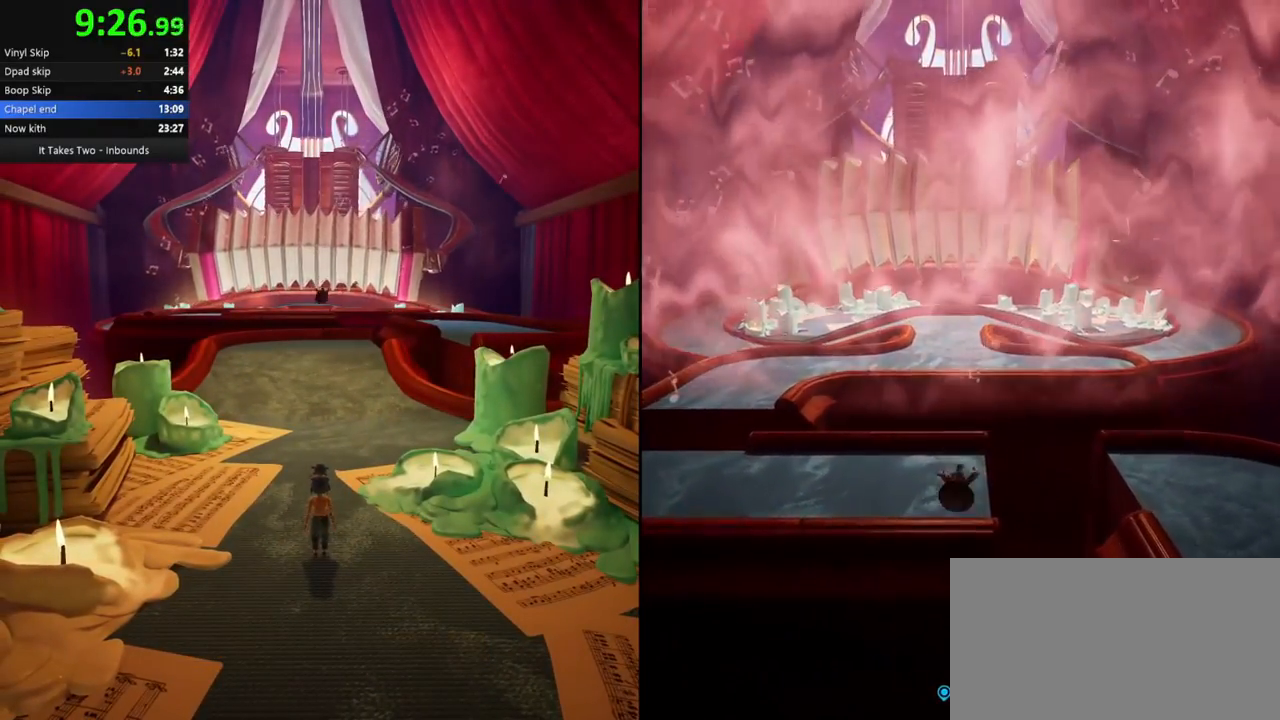
{"keys": [], "mouse": ["left"], "events": [[67, "w", "up"]]}
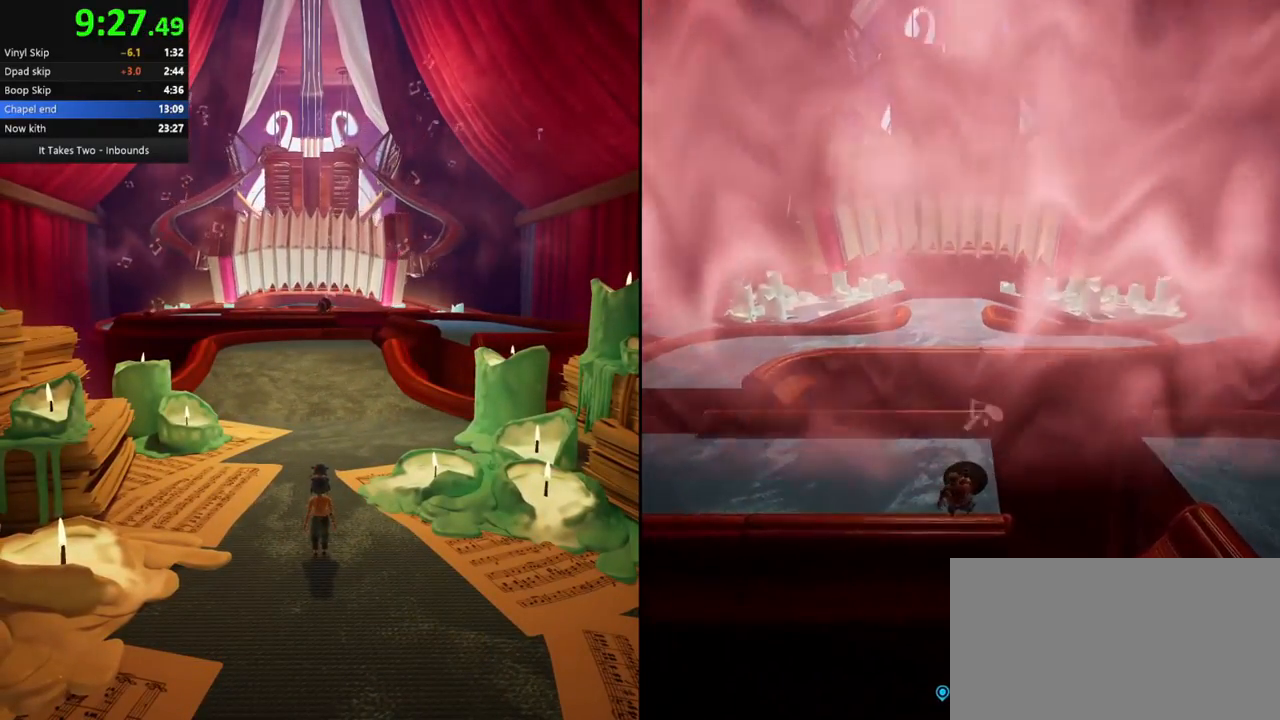
{"keys": ["w"], "mouse": [], "events": [[333, "mouse_left", "up"], [367, "w", "down"]]}
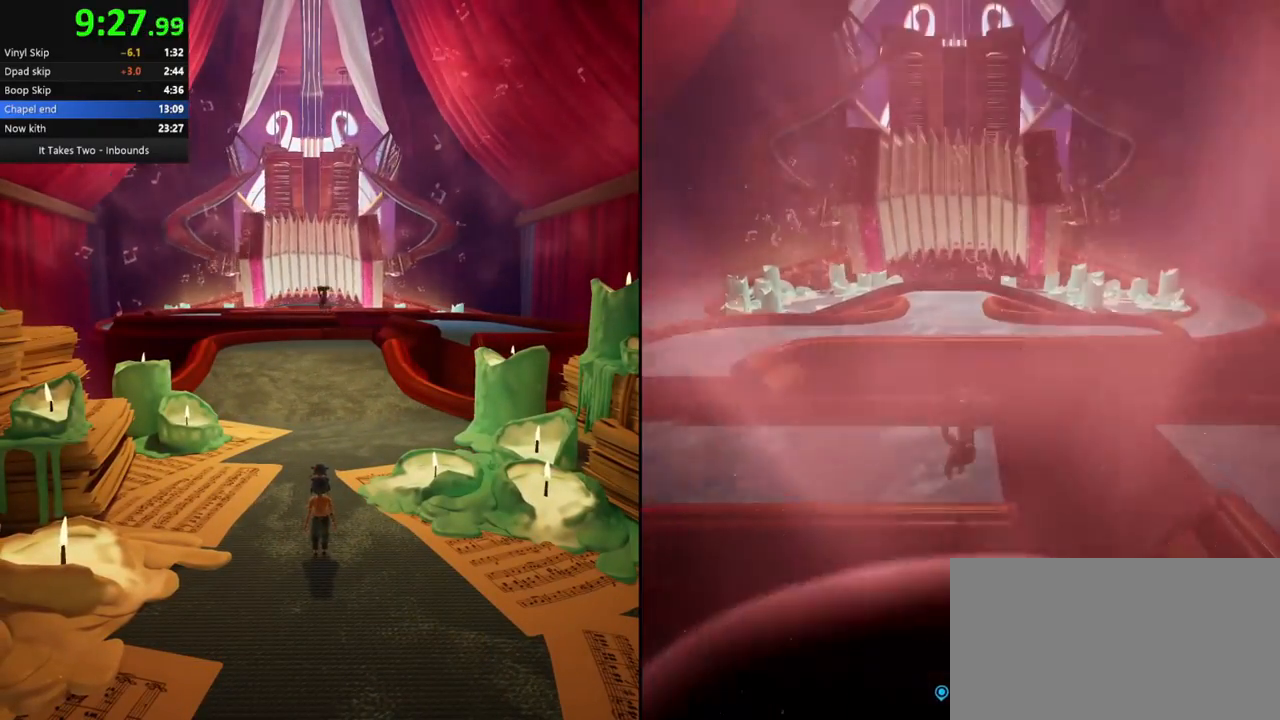
{"keys": ["w"], "mouse": [], "events": [[33, "shift", "down"], [150, "shift", "up"]]}
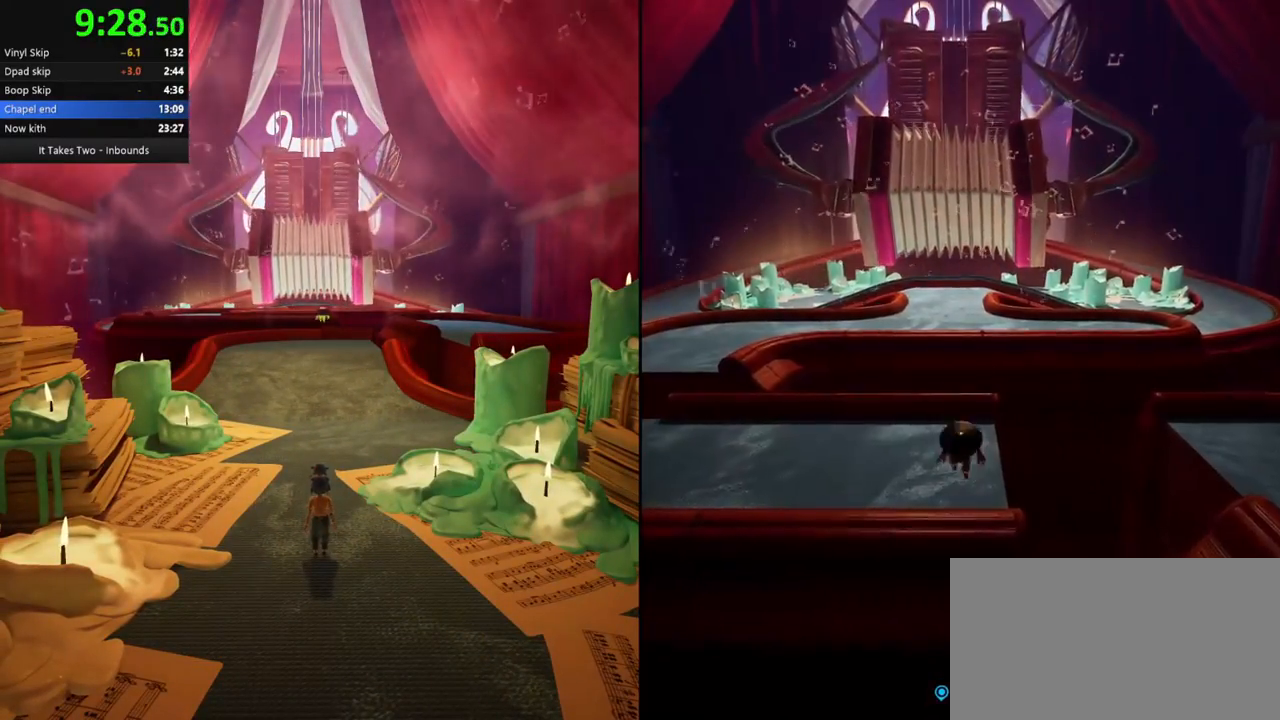
{"keys": ["w"], "mouse": [], "events": [[50, "shift", "down"], [133, "shift", "up"], [267, "ctrl", "down"], [283, "space", "down"], [350, "ctrl", "up"], [367, "space", "up"]]}
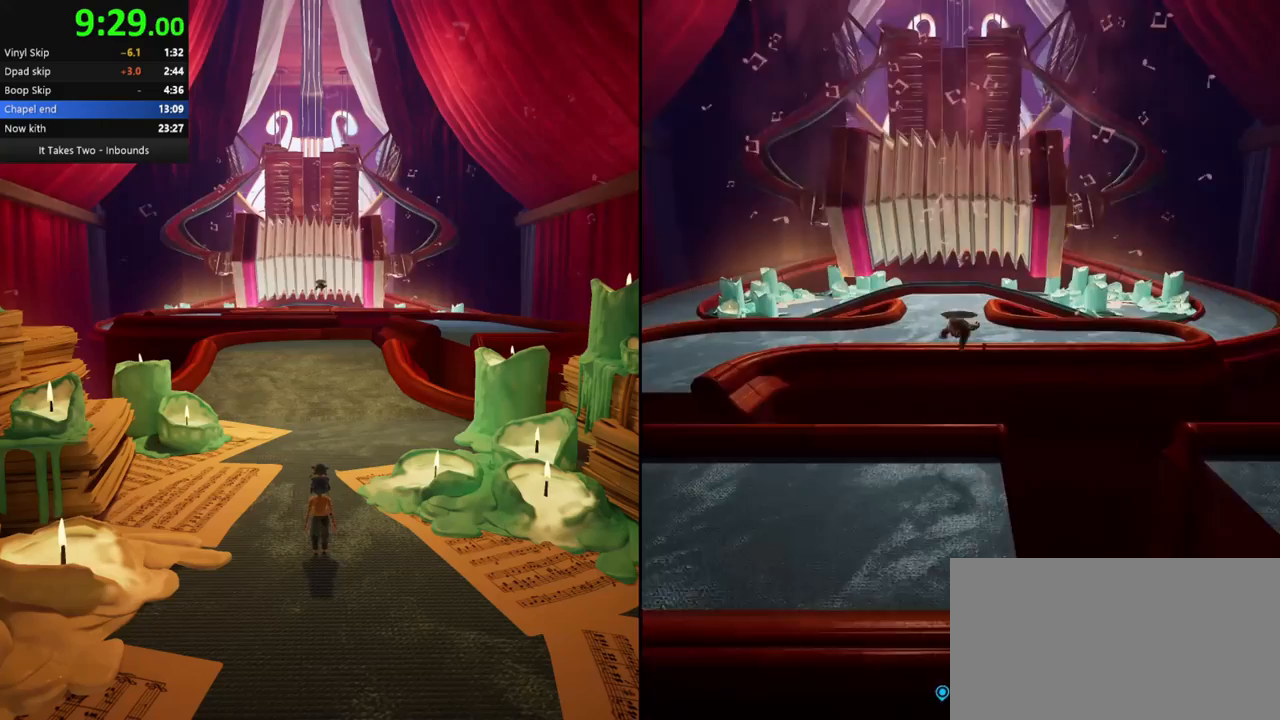
{"keys": ["space", "w"], "mouse": [], "events": [[350, "space", "down"]]}
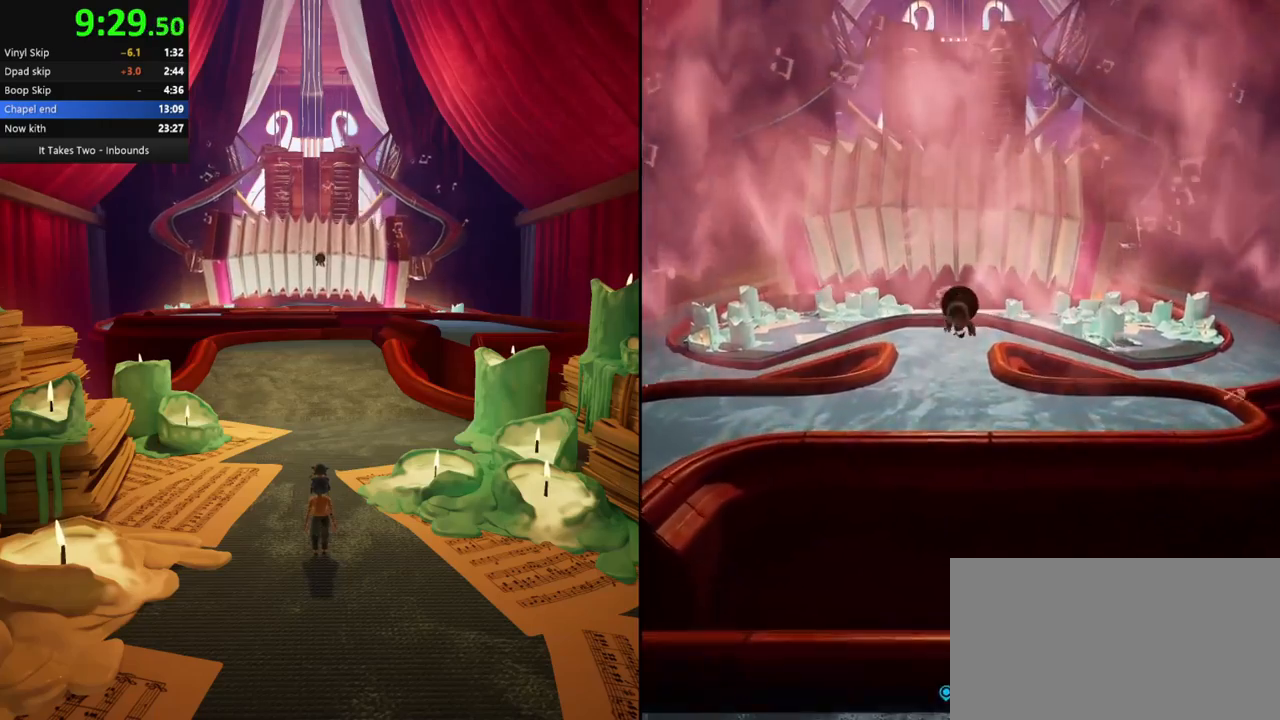
{"keys": ["w"], "mouse": ["left"], "events": [[33, "space", "up"], [50, "mouse_left", "down"]]}
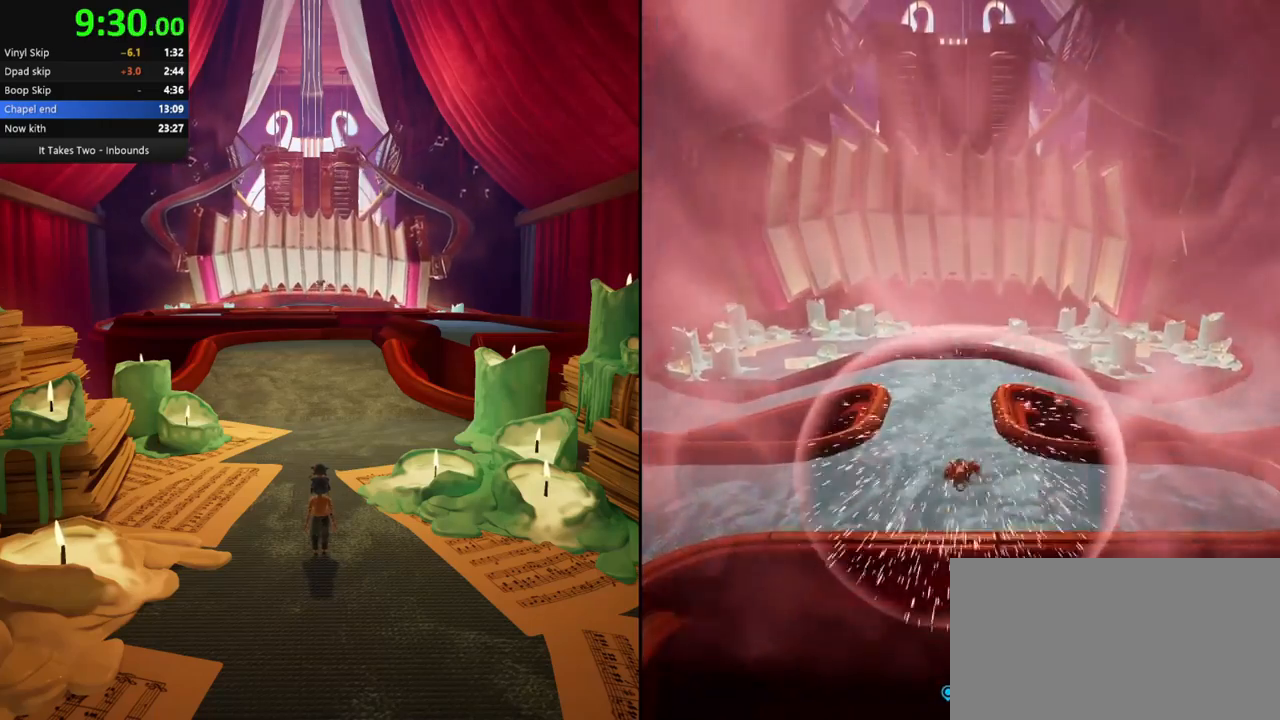
{"keys": ["w"], "mouse": [], "events": [[250, "mouse_right", "down"], [317, "mouse_right", "up"], [383, "mouse_left", "up"]]}
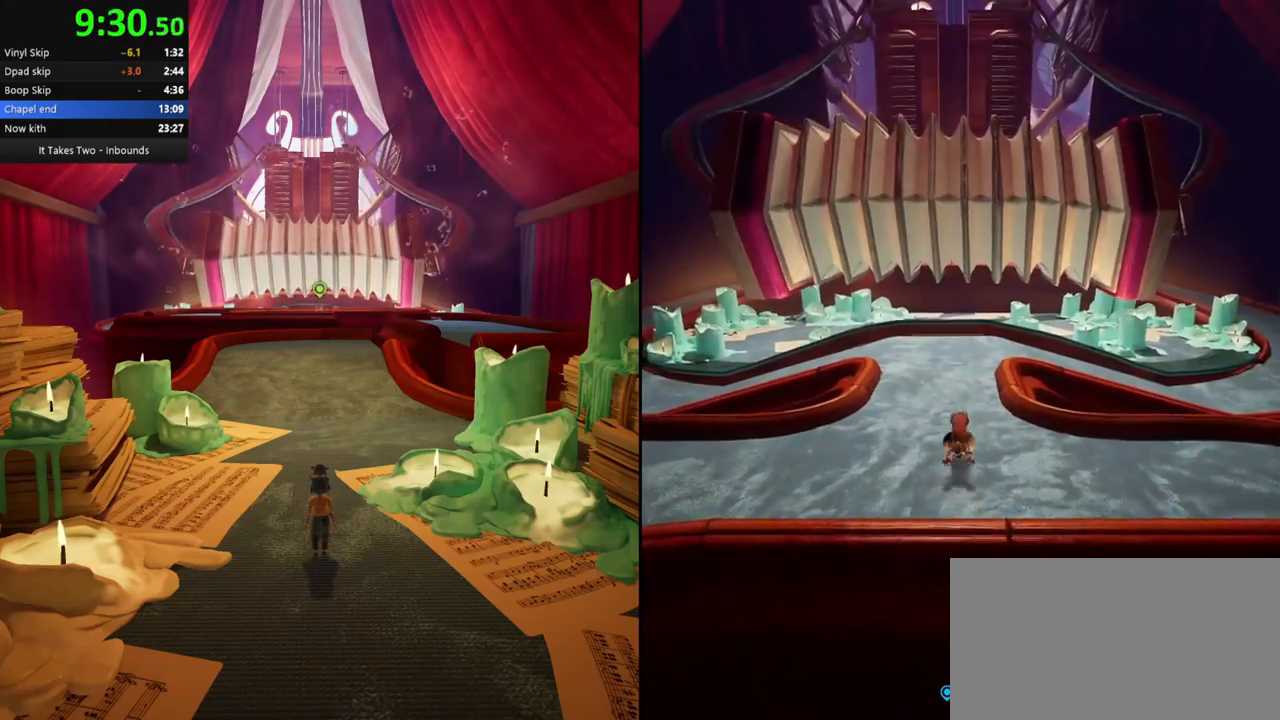
{"keys": ["w"], "mouse": [], "events": [[267, "mouse_right", "down"], [467, "mouse_right", "up"]]}
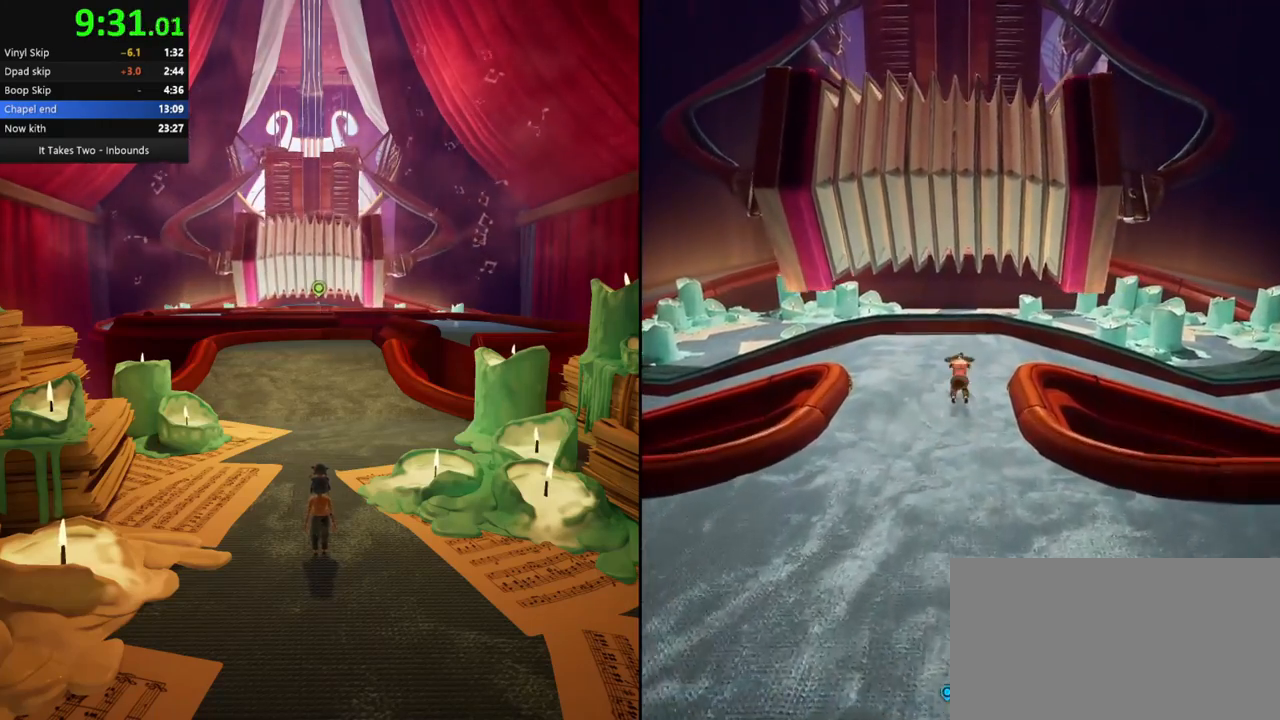
{"keys": ["w"], "mouse": ["left"], "events": [[300, "mouse_right", "down"], [433, "mouse_right", "up"], [483, "mouse_left", "down"]]}
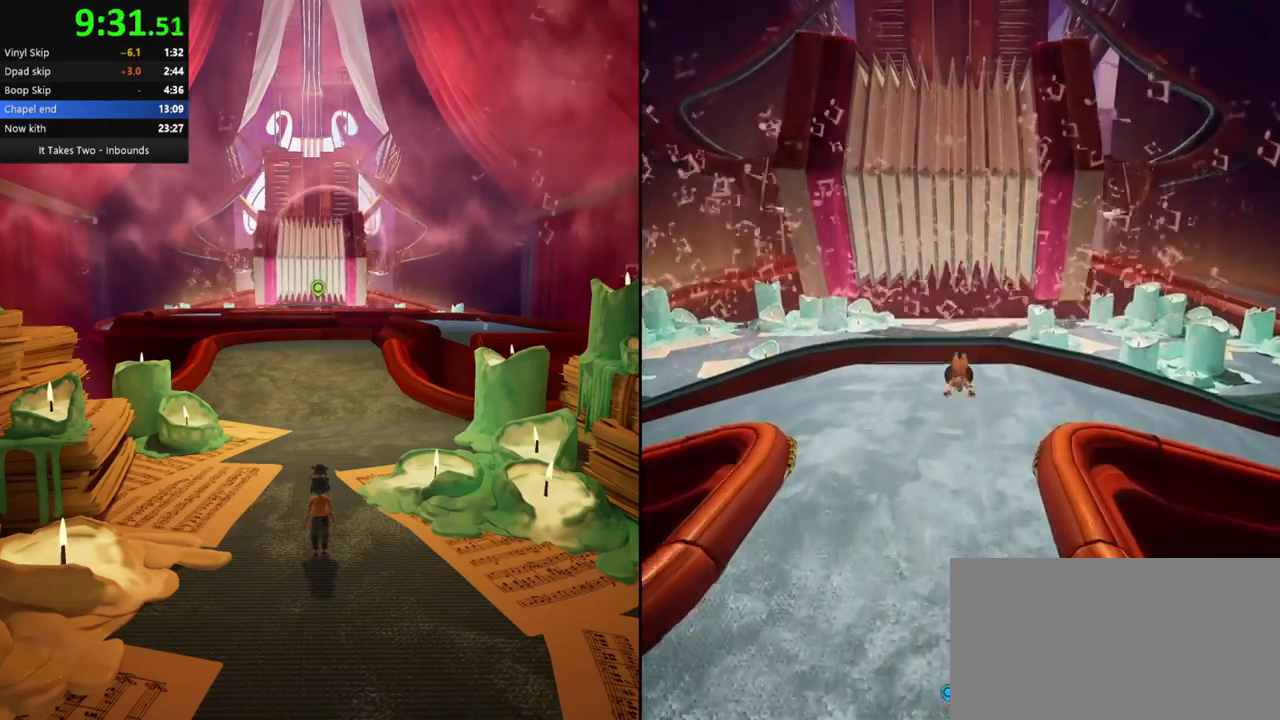
{"keys": ["w"], "mouse": ["left"], "events": []}
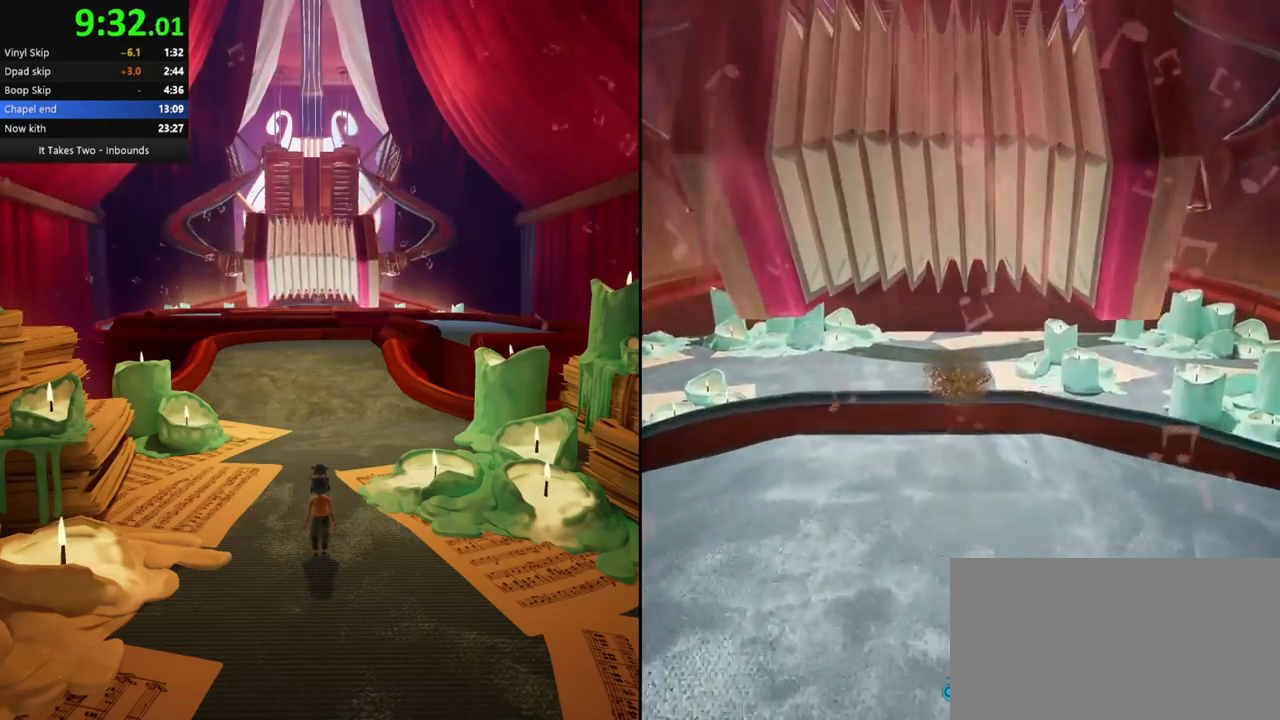
{"keys": [], "mouse": [], "events": [[150, "mouse_left", "up"], [183, "w", "up"]]}
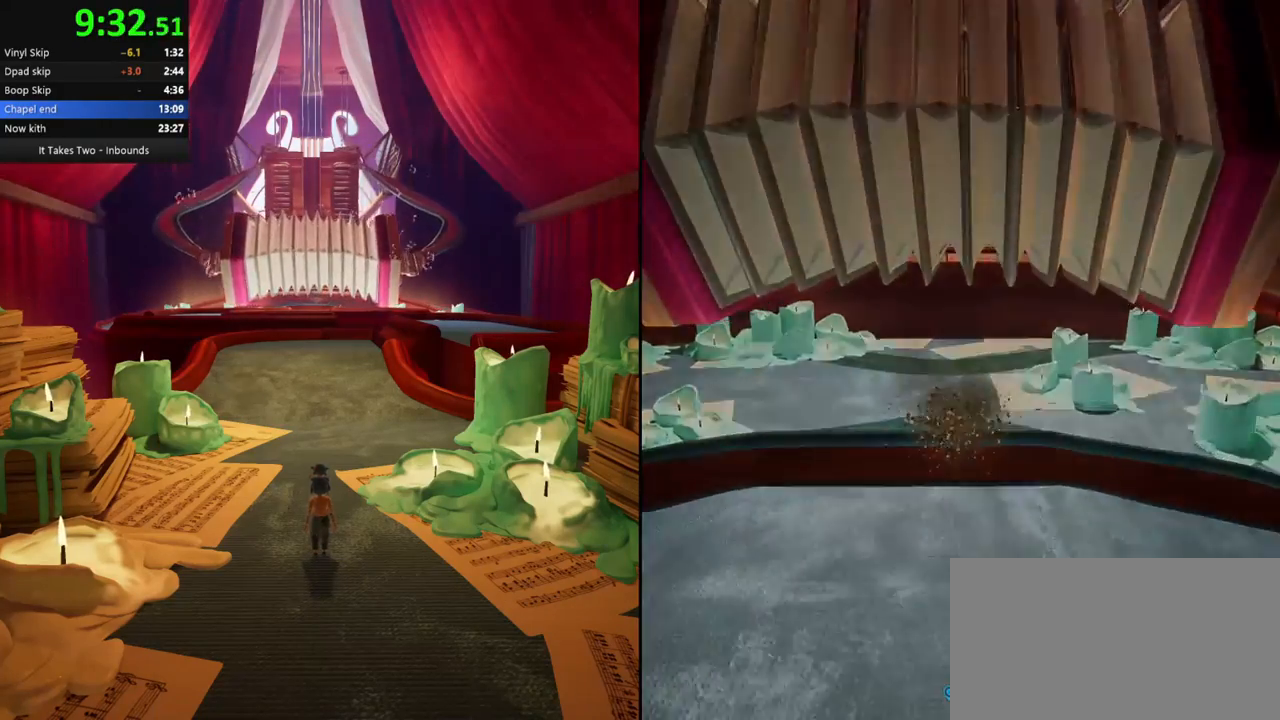
{"keys": [], "mouse": [], "events": []}
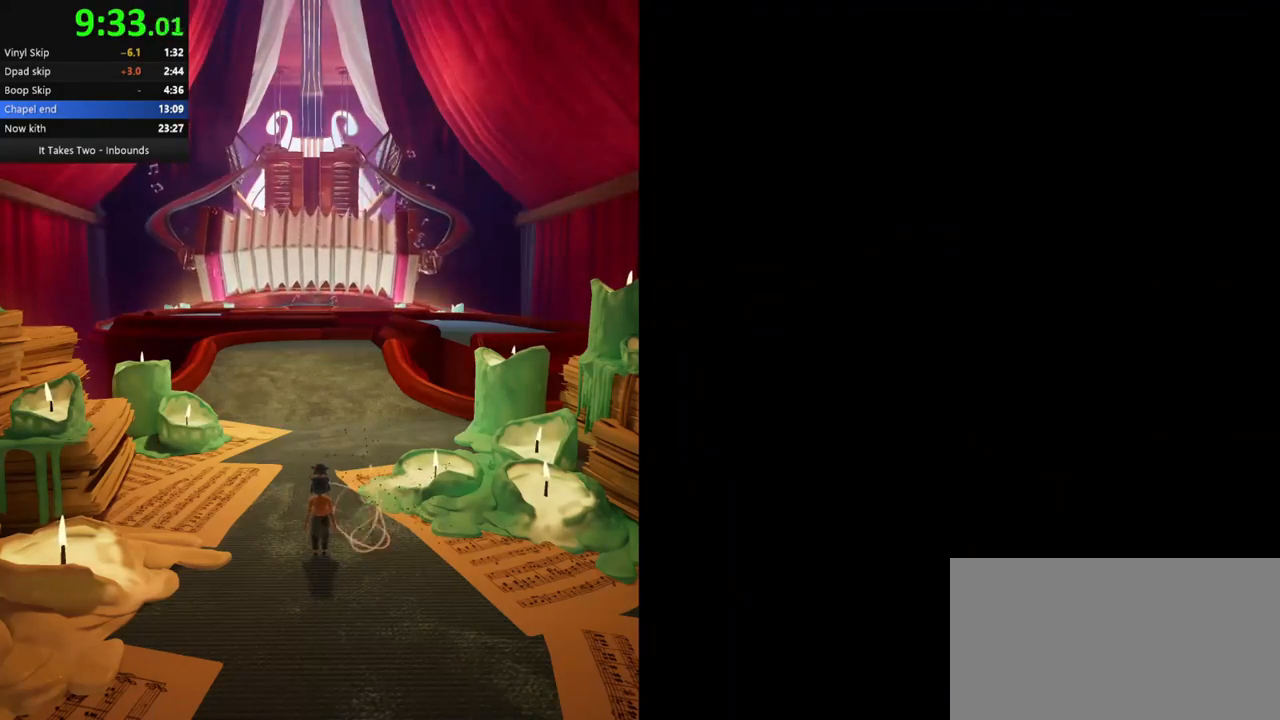
{"keys": ["w"], "mouse": [], "events": [[133, "w", "down"], [300, "d", "down"], [367, "d", "up"]]}